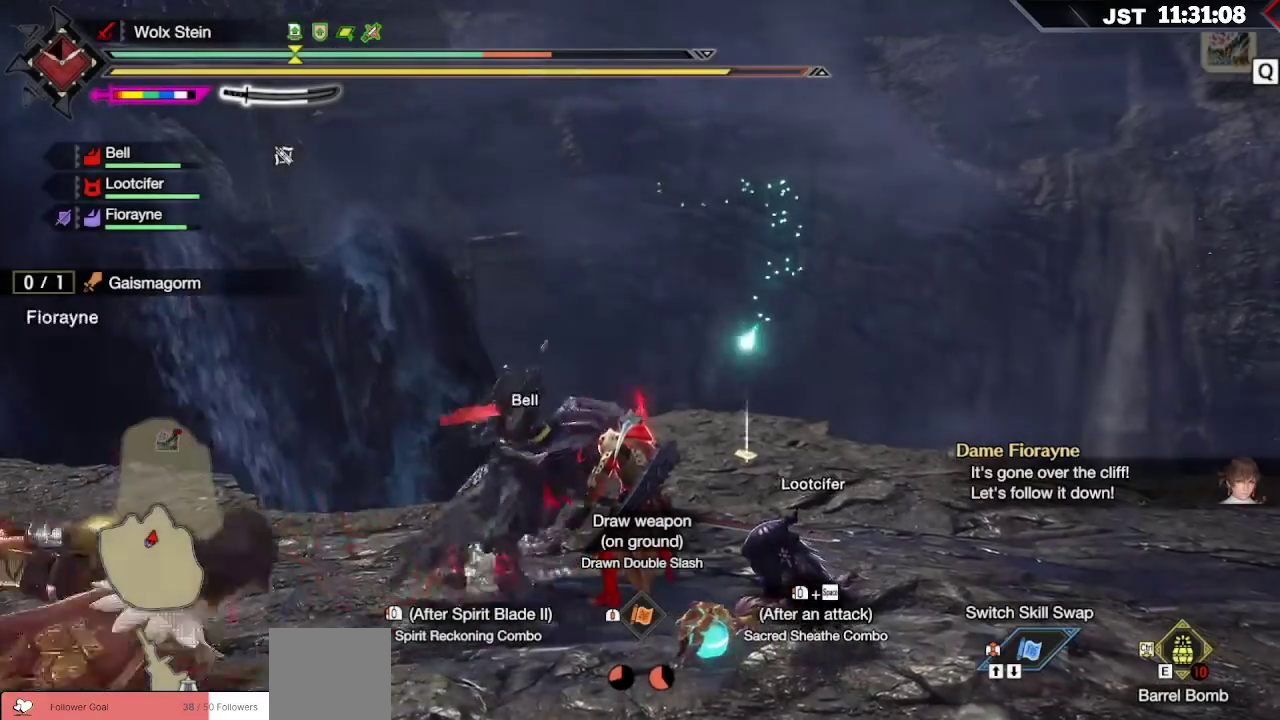
Gameplay with a controller (Xbox layout); each line is a JSON object with the inputs held at the frame after it (dt_ms = milliseconds from this image to that frame). "events" lists button and stick changes between this image and that frame as [ms after this image, input, new state], when the widget could be followed in between. Not read: L3.
{"dt_ms": 500, "buttons": [], "left_stick": "up", "right_stick": "down-right", "events": [[383, "right_stick", "down-right"], [450, "left_stick", "up"]]}
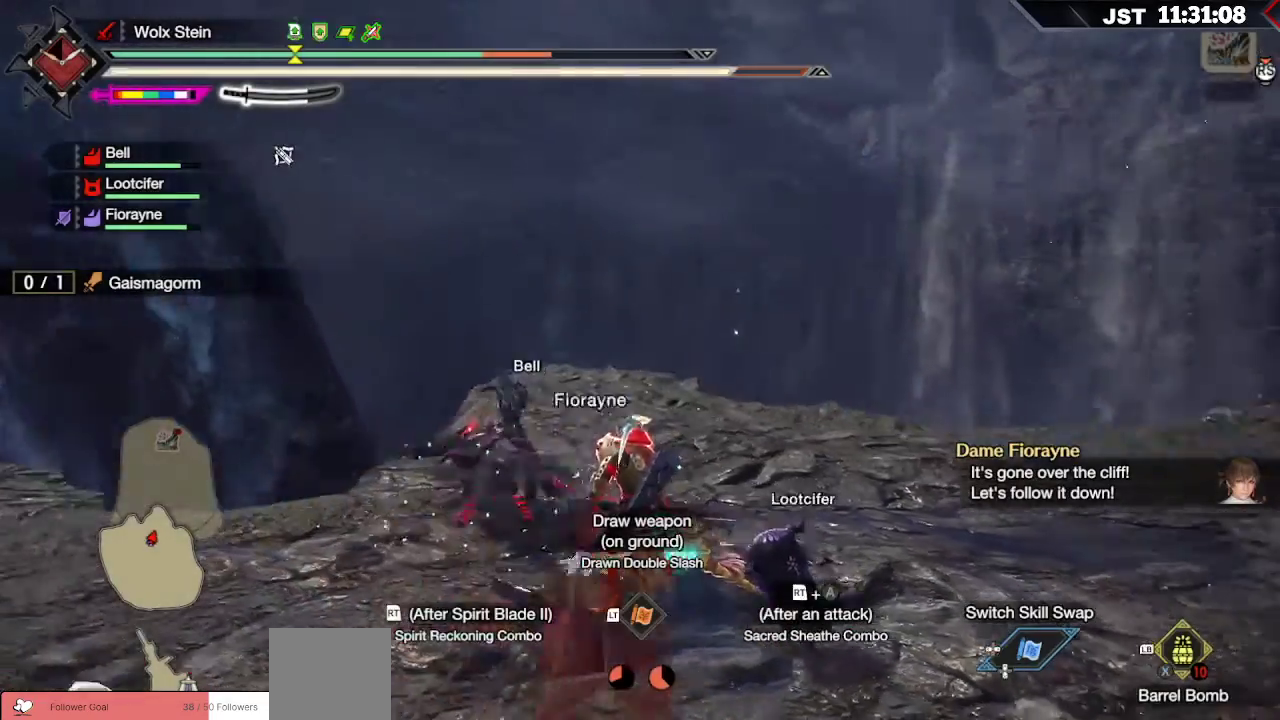
{"dt_ms": 500, "buttons": ["R1"], "left_stick": "up-left", "right_stick": "center", "events": [[67, "R1", "down"], [200, "left_stick", "up-left"], [283, "right_stick", "center"]]}
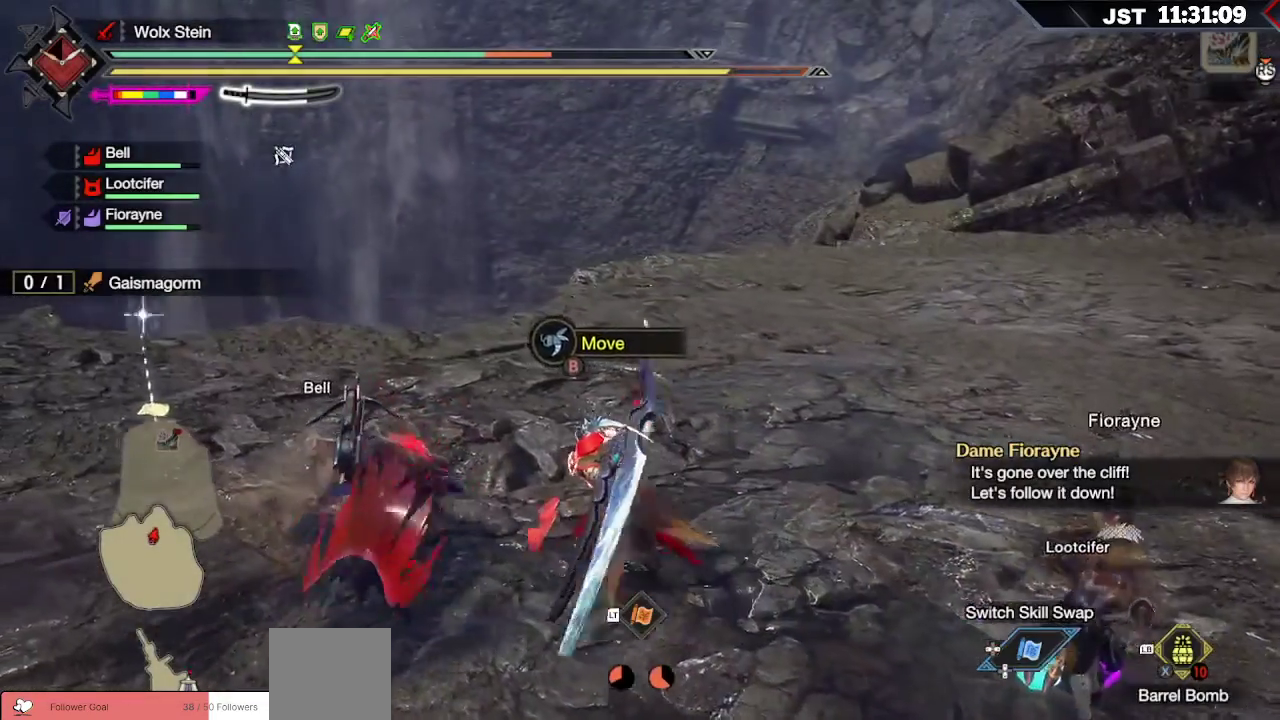
{"dt_ms": 500, "buttons": ["B", "R1"], "left_stick": "up-left", "right_stick": "center", "events": [[433, "B", "down"]]}
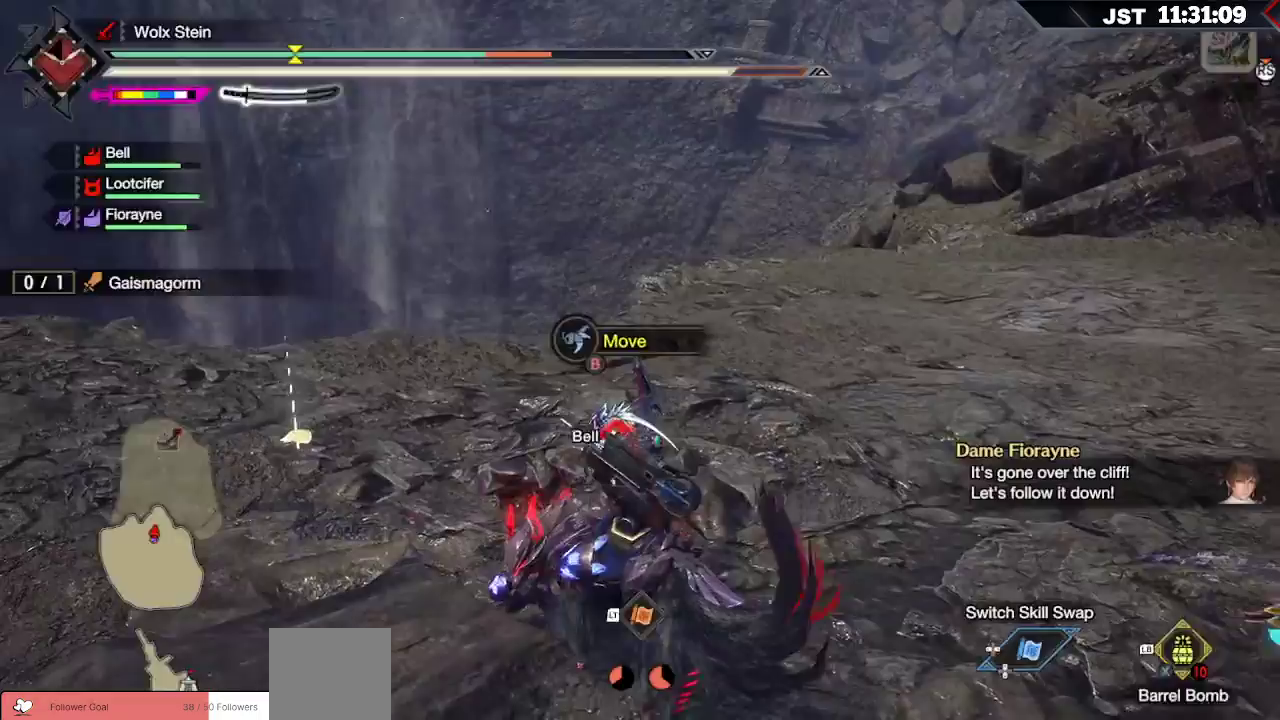
{"dt_ms": 500, "buttons": [], "left_stick": "center", "right_stick": "center", "events": [[17, "B", "up"], [133, "B", "down"], [233, "B", "up"], [333, "R1", "up"], [400, "left_stick", "center"]]}
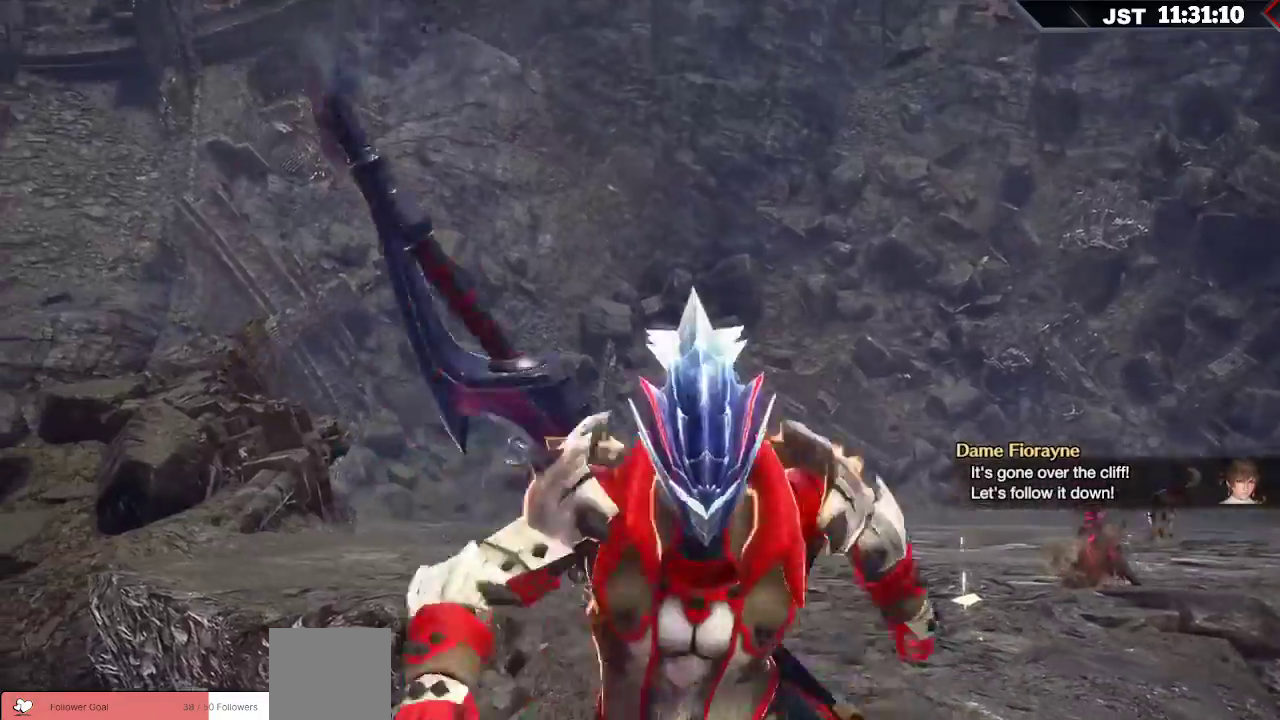
{"dt_ms": 500, "buttons": [], "left_stick": "right", "right_stick": "center", "events": [[50, "left_stick", "right"]]}
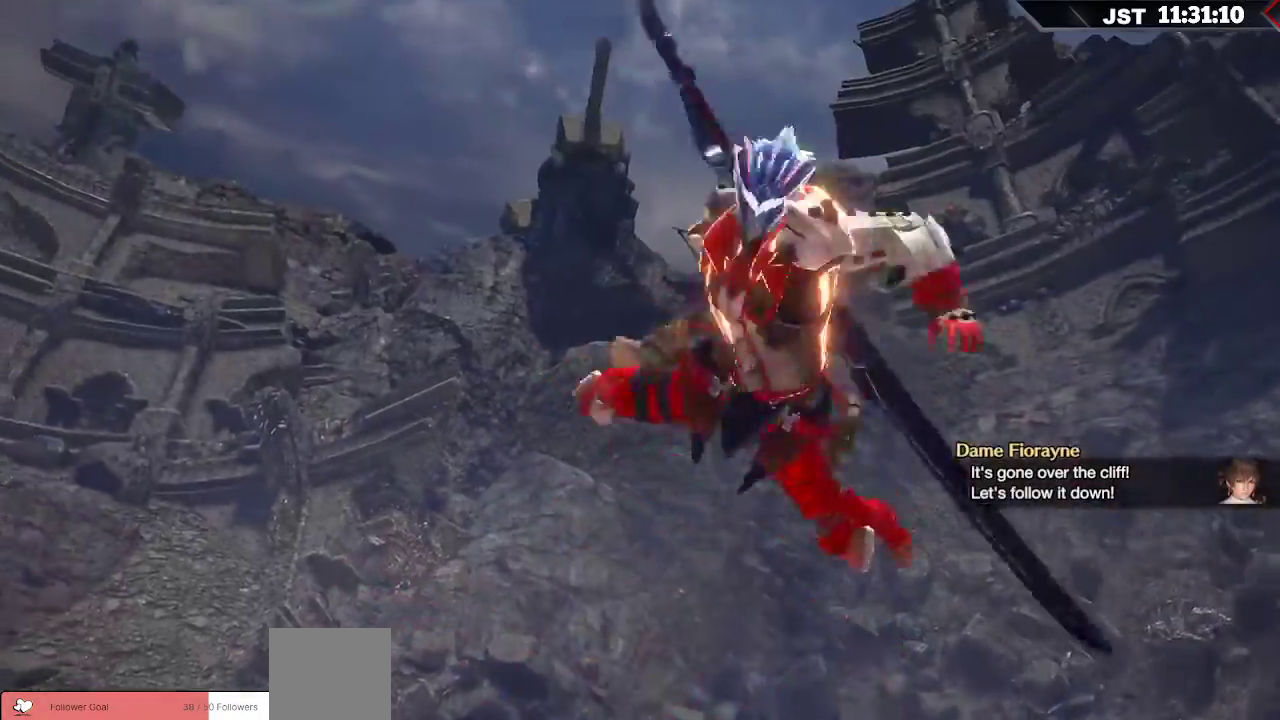
{"dt_ms": 500, "buttons": [], "left_stick": "center", "right_stick": "center", "events": [[233, "left_stick", "center"]]}
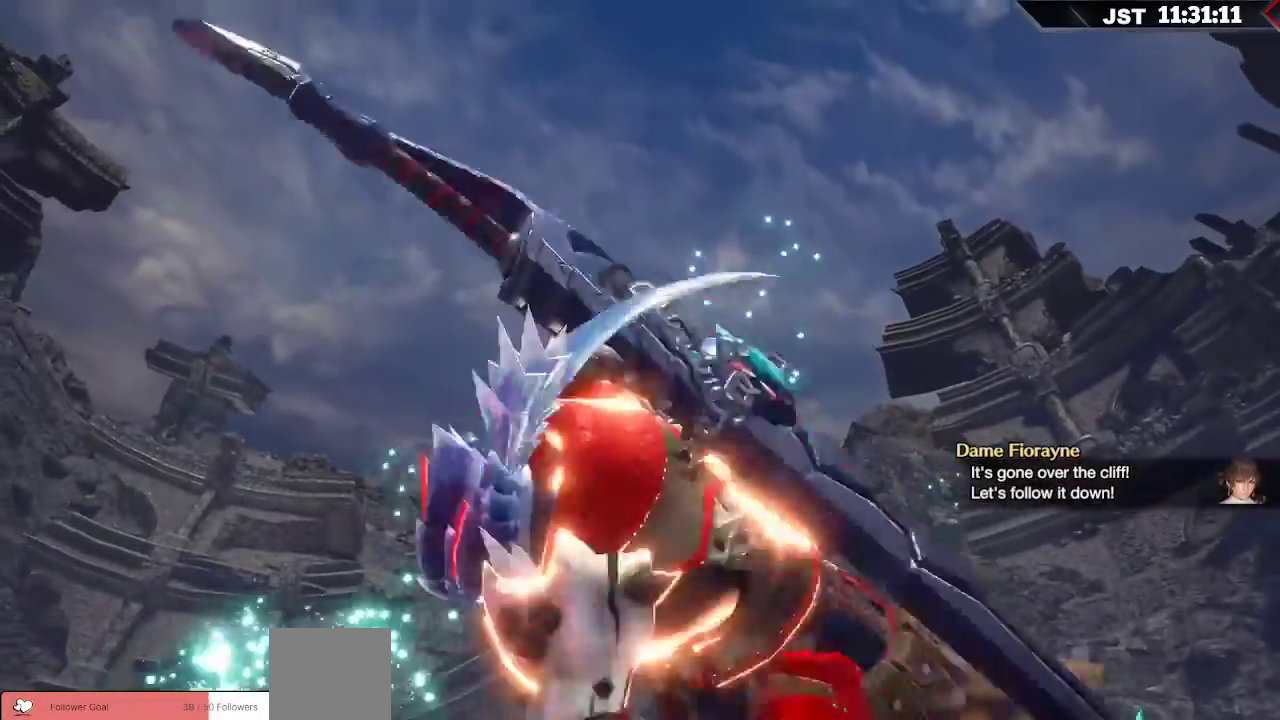
{"dt_ms": 500, "buttons": [], "left_stick": "center", "right_stick": "center", "events": []}
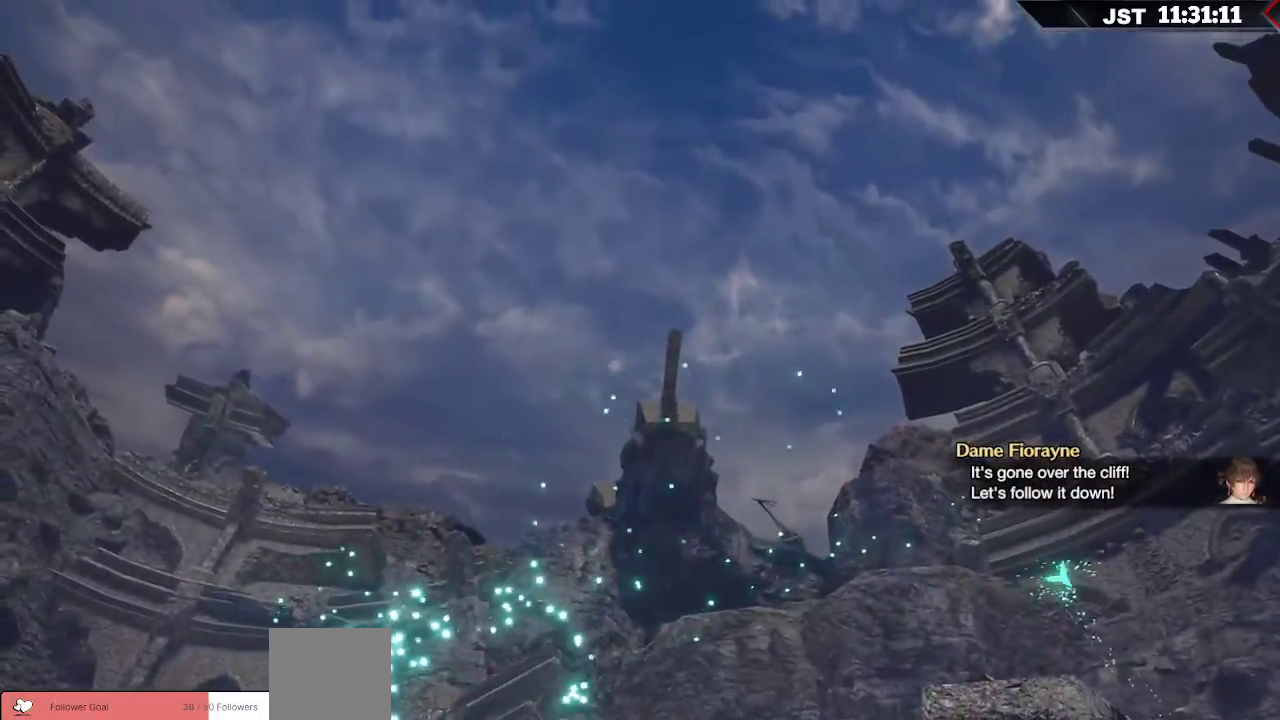
{"dt_ms": 500, "buttons": [], "left_stick": "center", "right_stick": "center", "events": []}
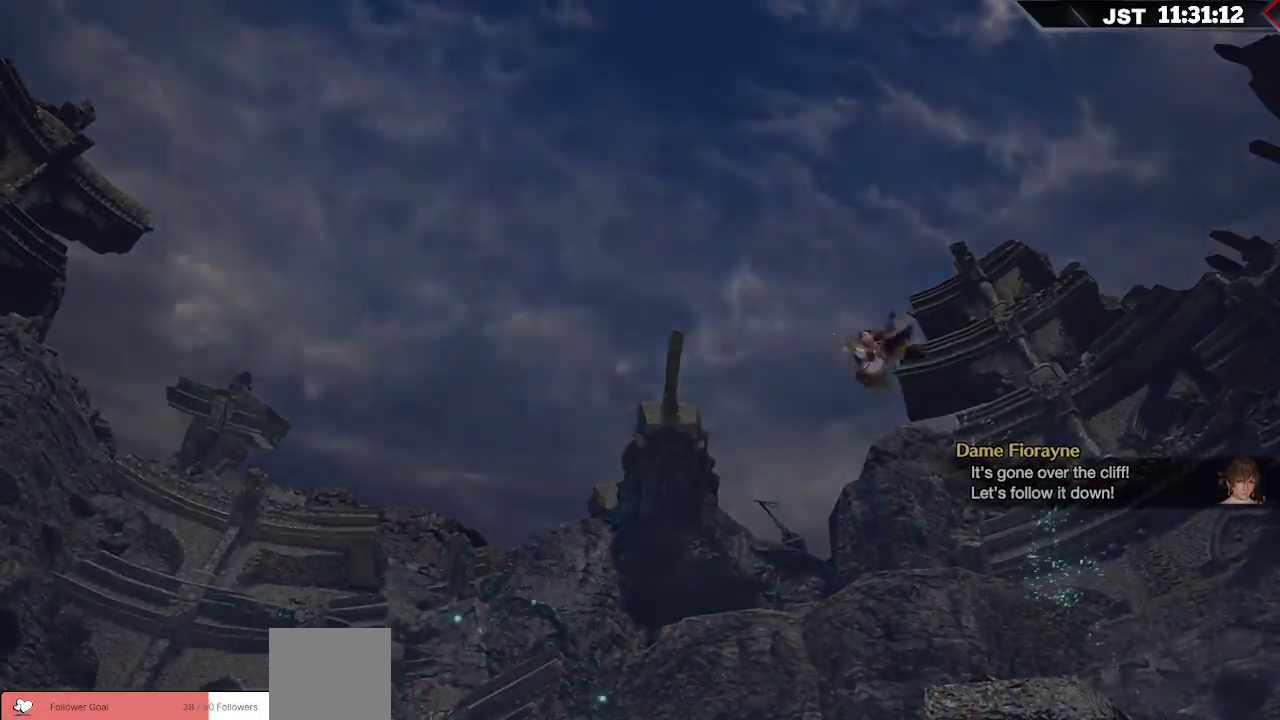
{"dt_ms": 500, "buttons": [], "left_stick": "center", "right_stick": "center", "events": []}
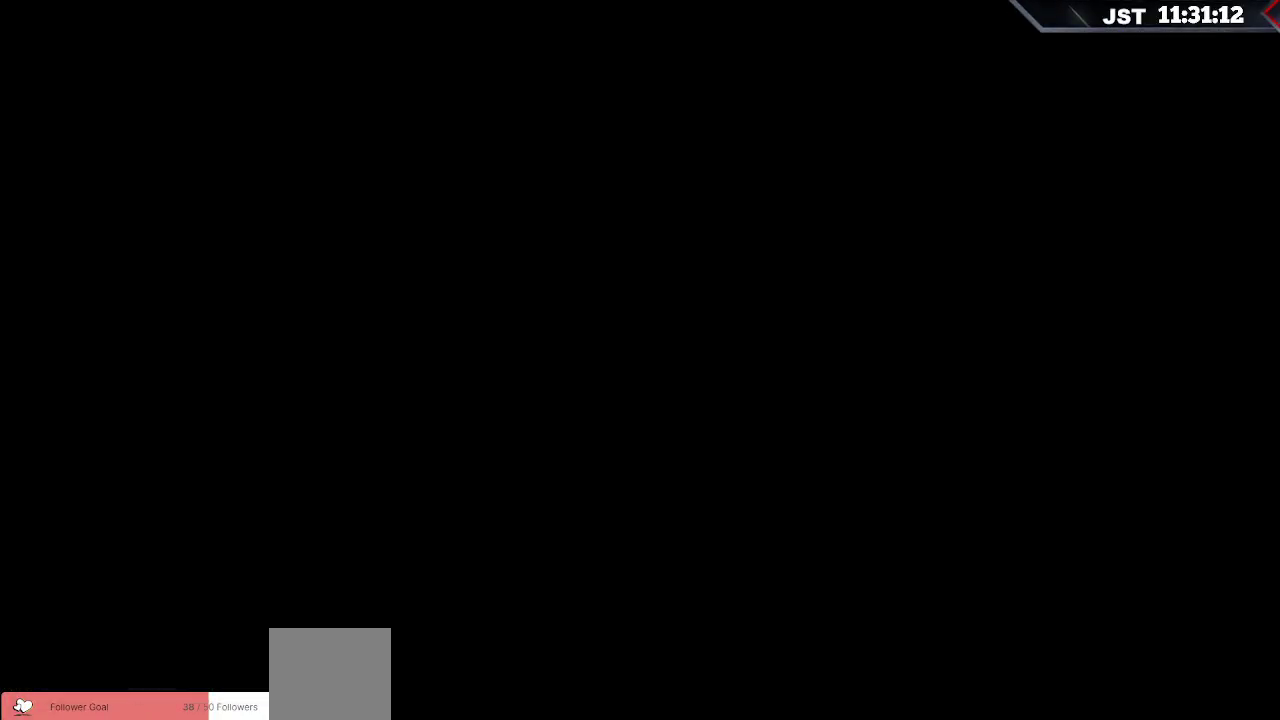
{"dt_ms": 500, "buttons": [], "left_stick": "center", "right_stick": "center", "events": []}
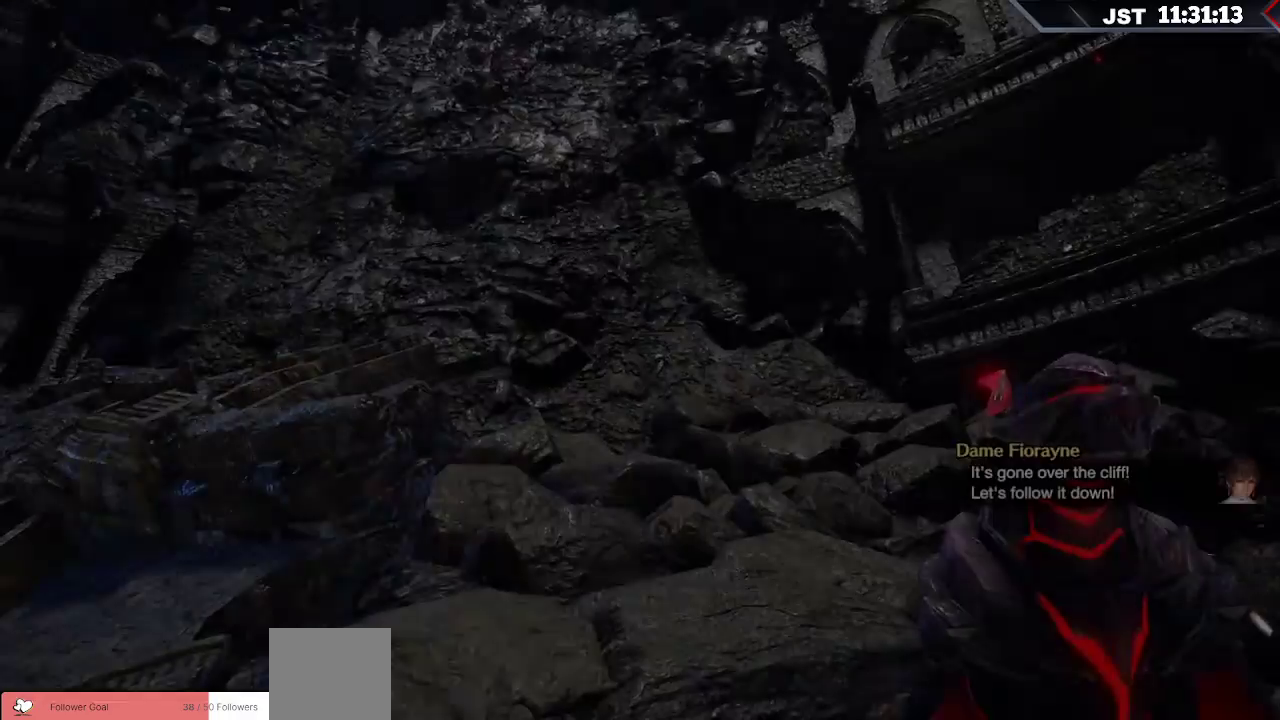
{"dt_ms": 500, "buttons": [], "left_stick": "center", "right_stick": "center", "events": []}
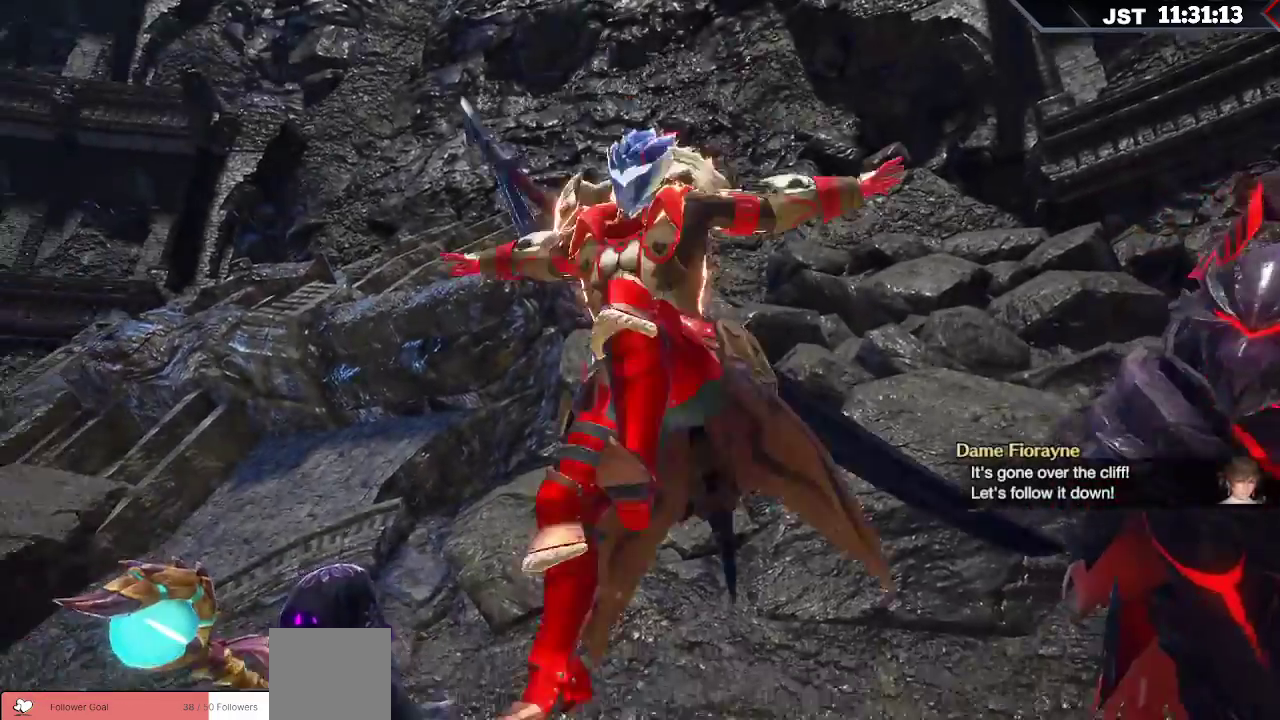
{"dt_ms": 500, "buttons": [], "left_stick": "center", "right_stick": "center", "events": []}
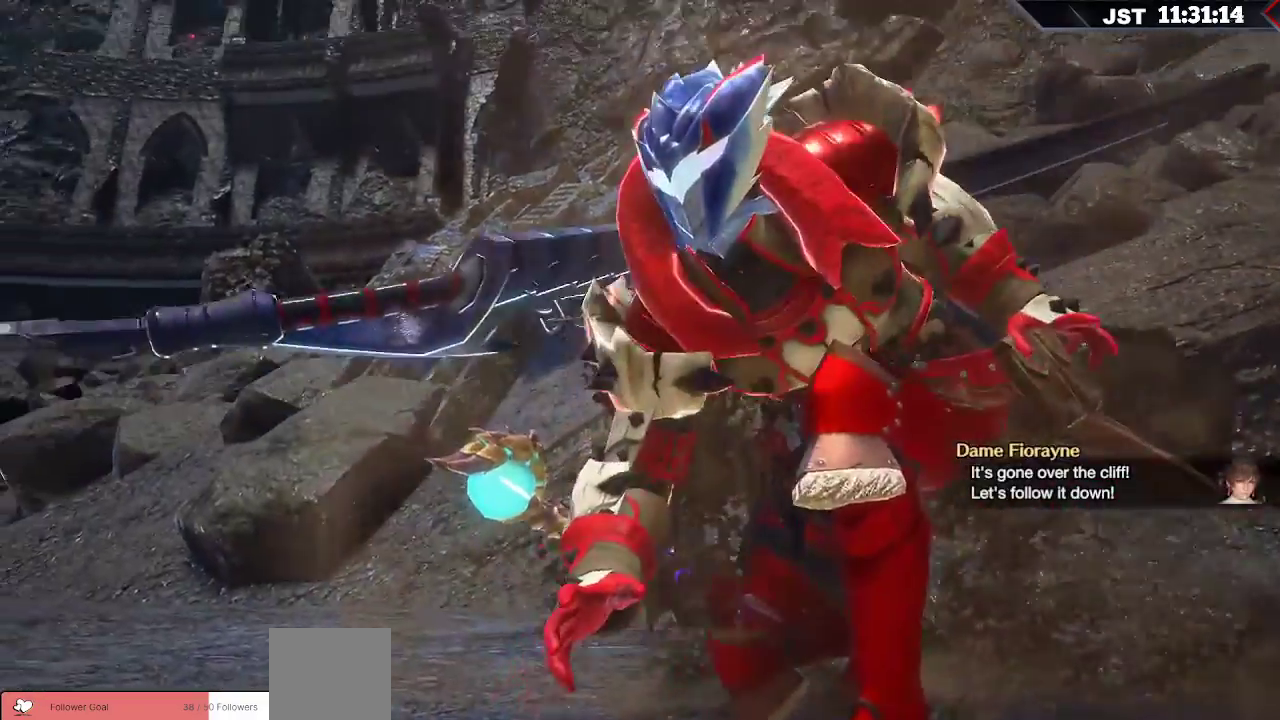
{"dt_ms": 500, "buttons": [], "left_stick": "center", "right_stick": "center", "events": []}
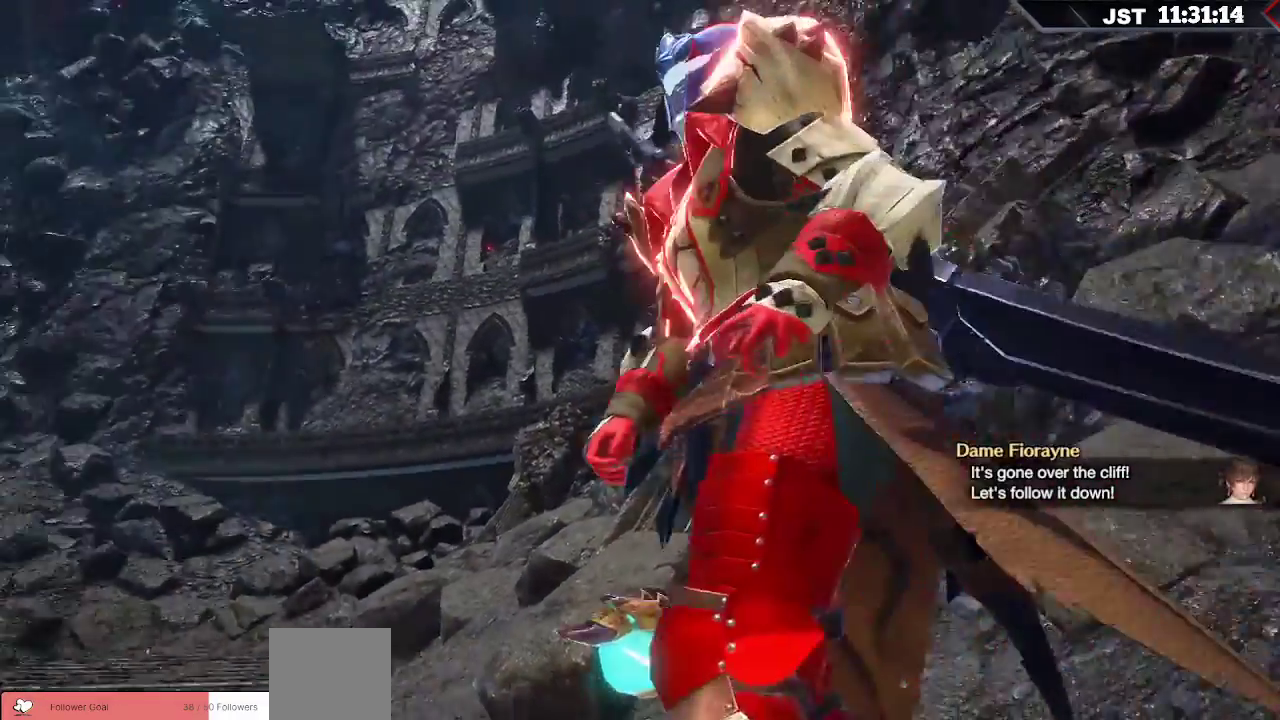
{"dt_ms": 500, "buttons": [], "left_stick": "up-right", "right_stick": "center", "events": [[50, "left_stick", "up-right"]]}
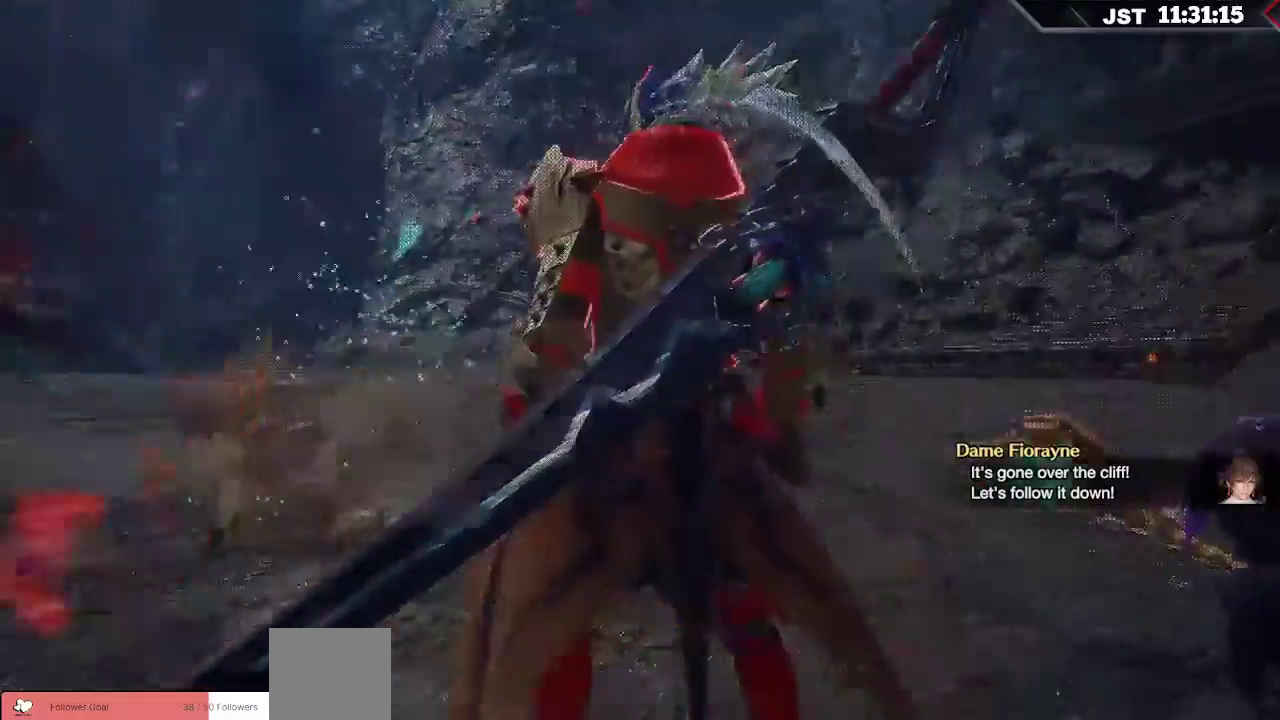
{"dt_ms": 500, "buttons": ["R1"], "left_stick": "up-right", "right_stick": "center"}
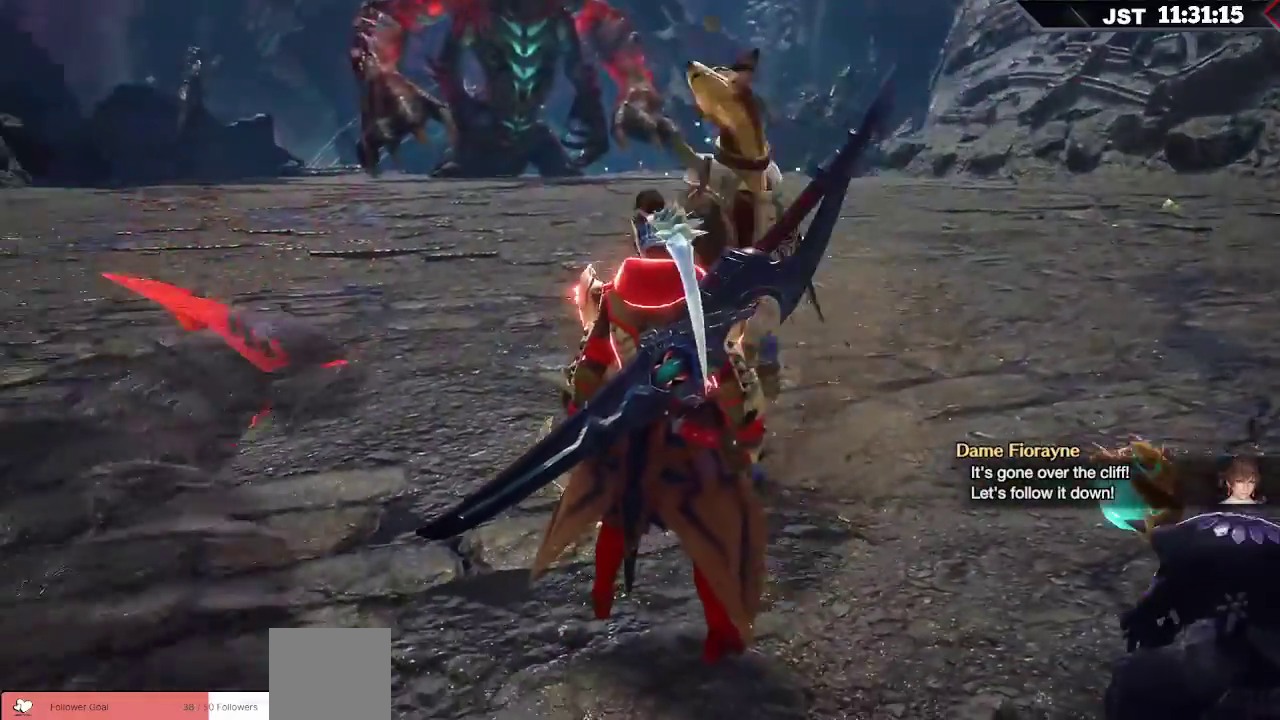
{"dt_ms": 1000, "buttons": ["R1"], "left_stick": "up-right", "right_stick": "right"}
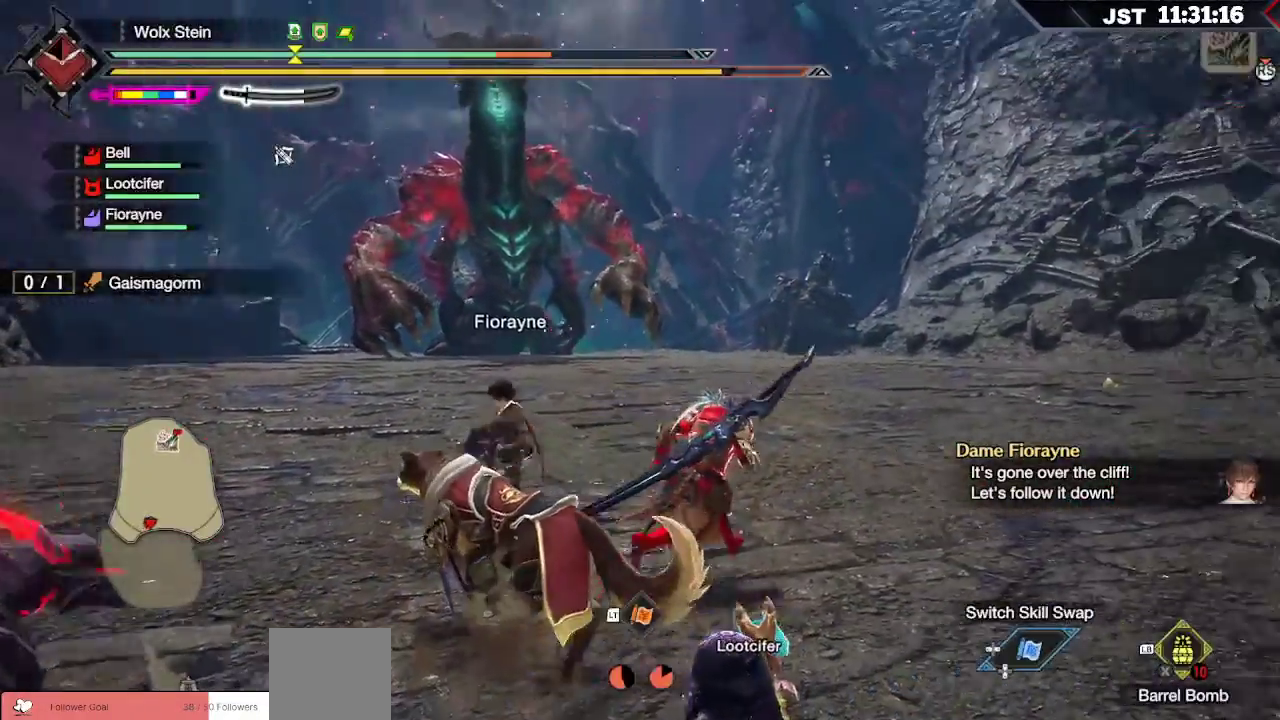
{"dt_ms": 500, "buttons": ["B"], "left_stick": "up-right", "right_stick": "center", "events": [[50, "right_stick", "center"], [117, "R1", "up"], [183, "B", "down"]]}